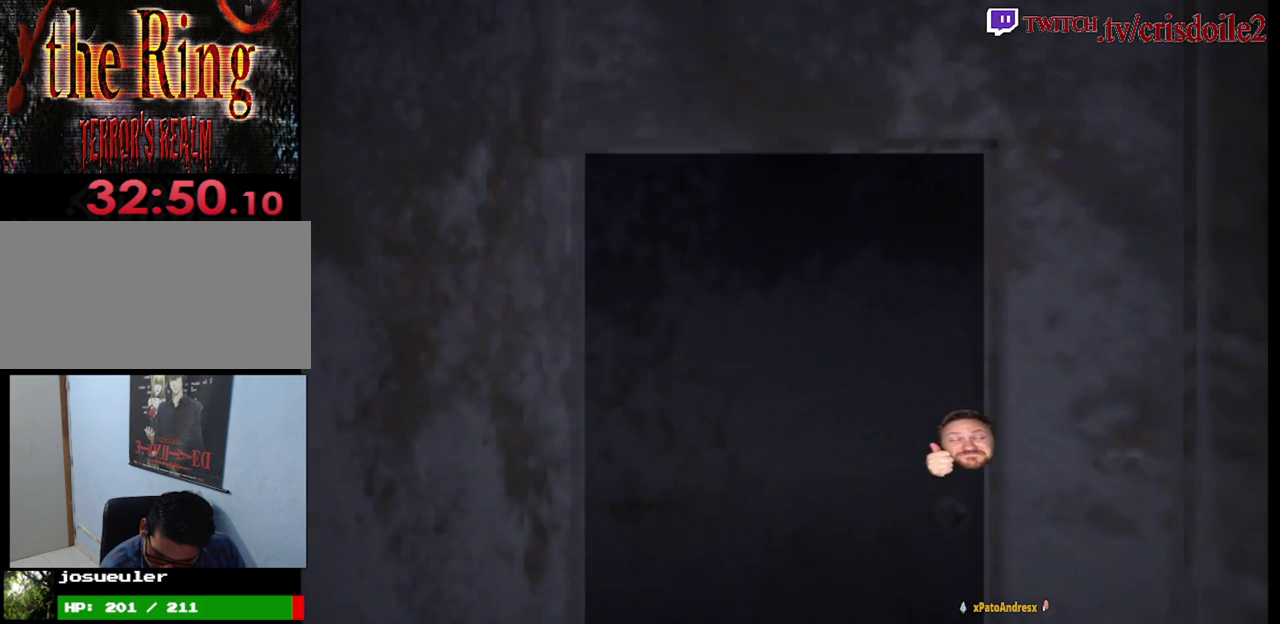
Gameplay with a controller (arcade stick); each line is a JSON object with the inputs held at the frame after it. "events" lists button and stick changes between this image and that frame as [ms after this image, input, new state], when the widget could be followed in between. Not read: DPAD_UP L3 R3.
{"buttons": [], "left_stick": "center", "events": []}
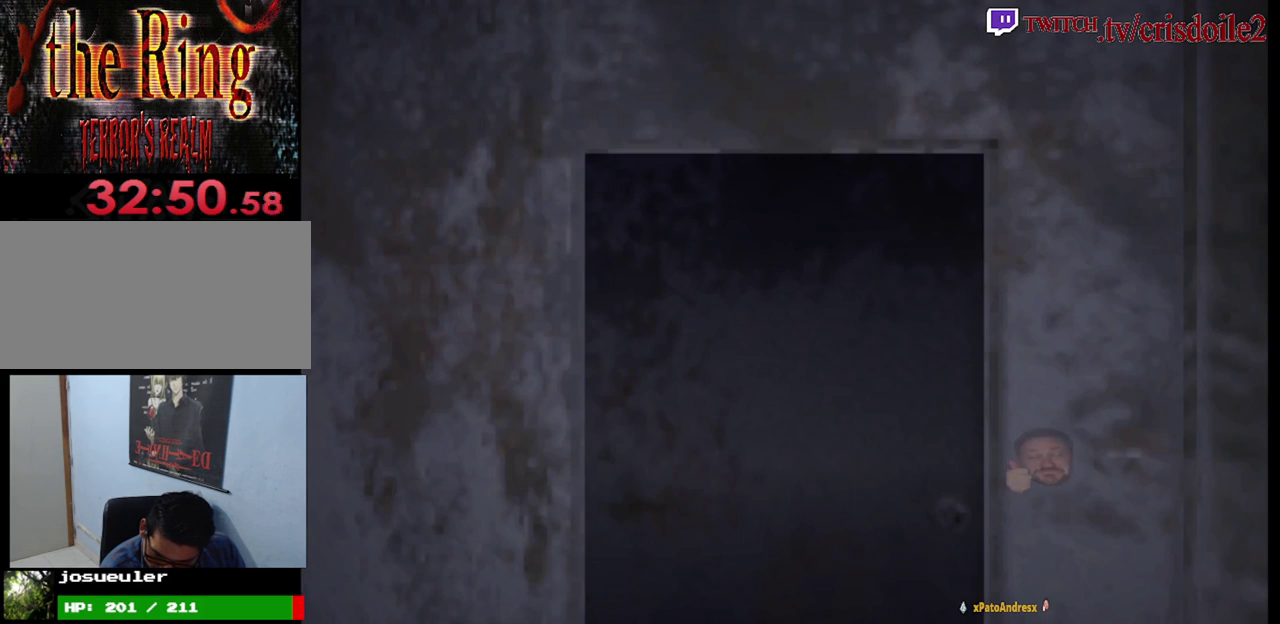
{"buttons": [], "left_stick": "center", "events": []}
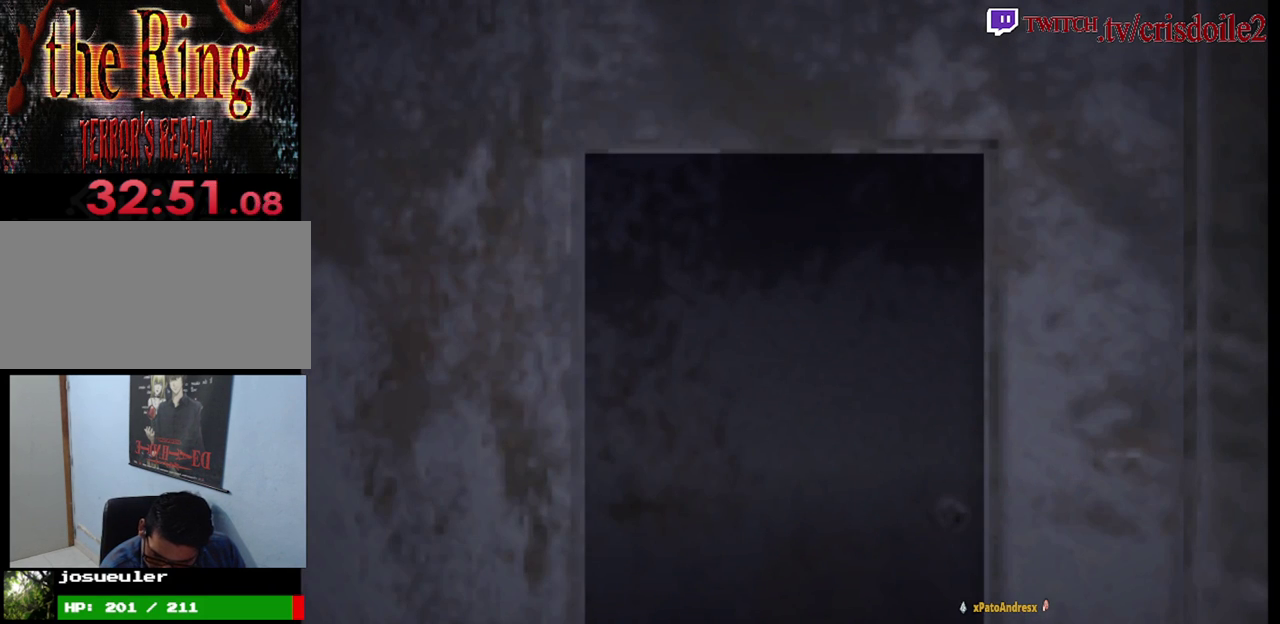
{"buttons": [], "left_stick": "center", "events": []}
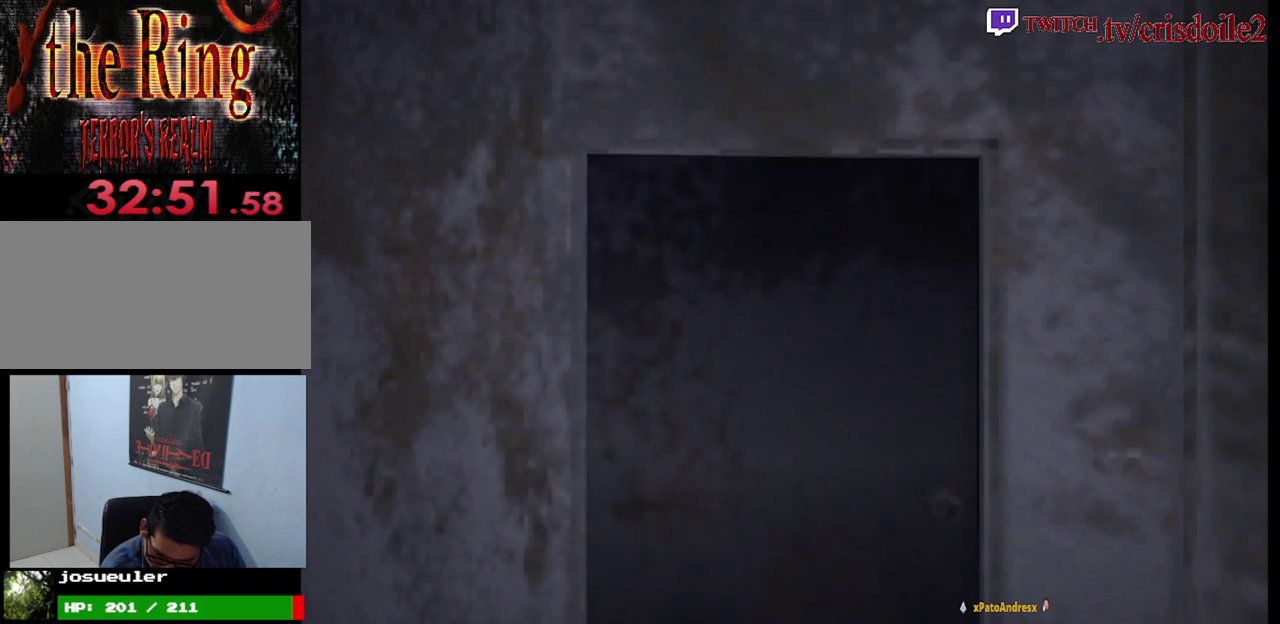
{"buttons": [], "left_stick": "center", "events": []}
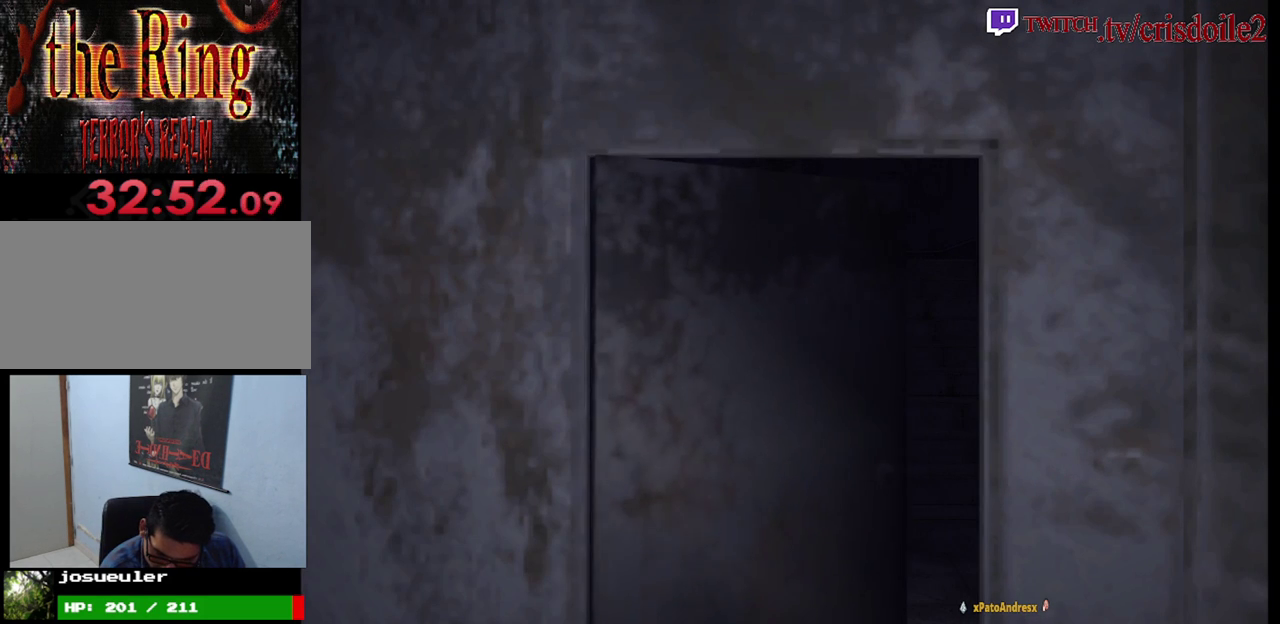
{"buttons": [], "left_stick": "center", "events": []}
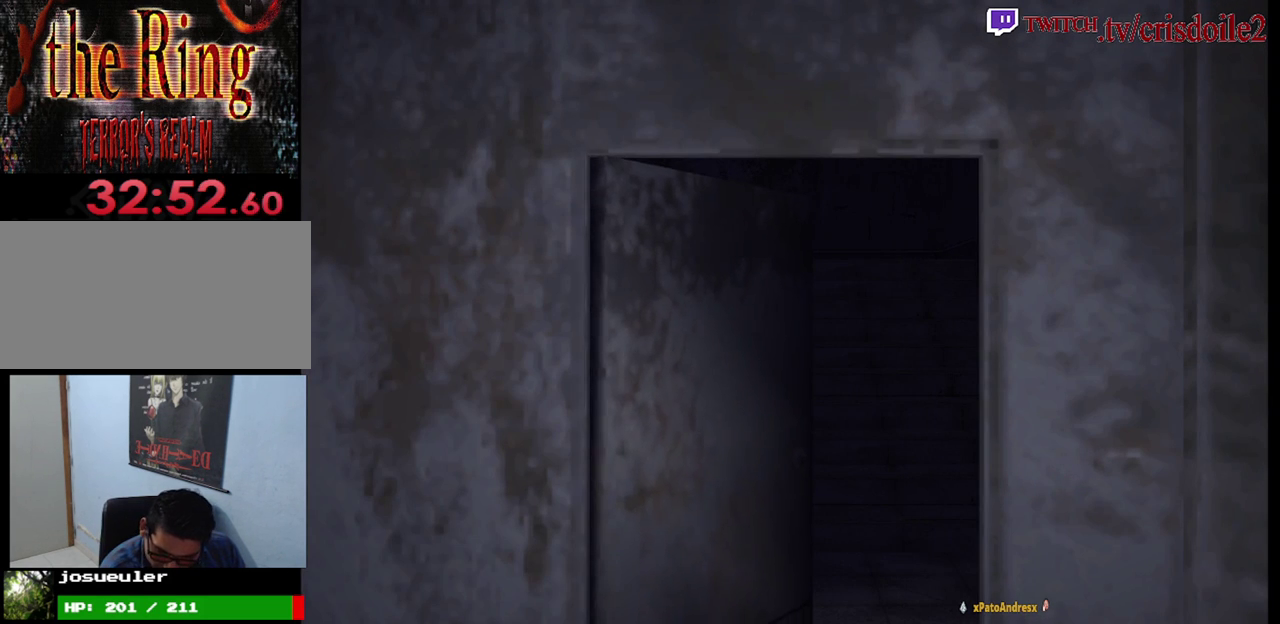
{"buttons": [], "left_stick": "center", "events": []}
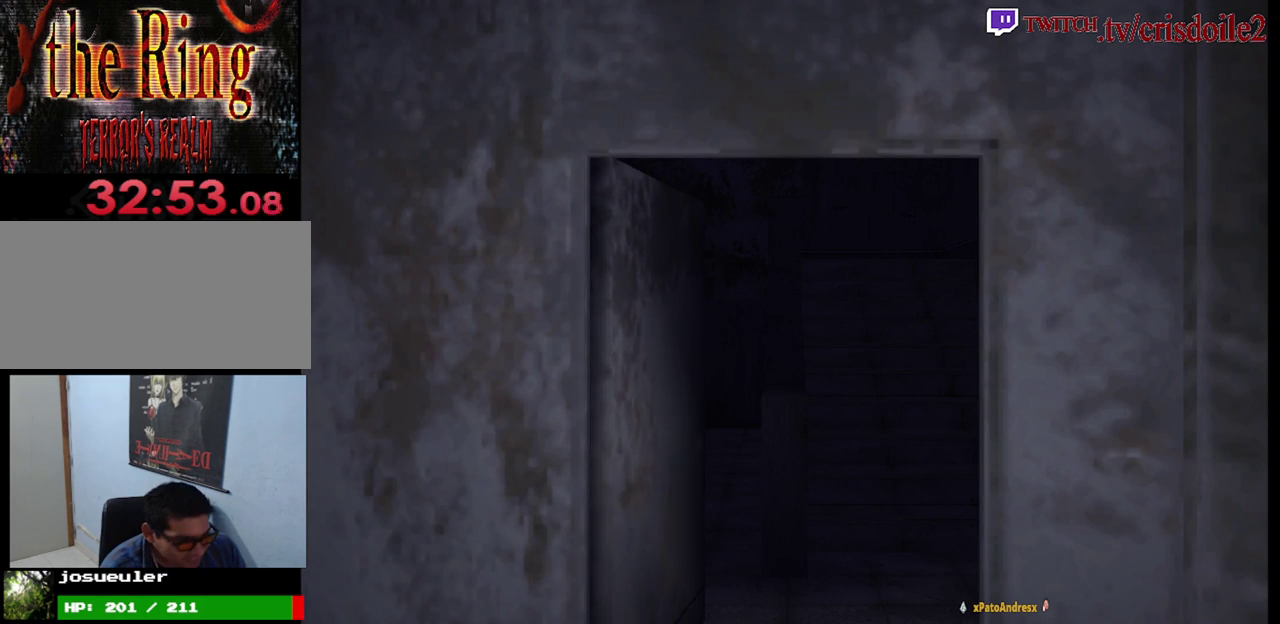
{"buttons": [], "left_stick": "up", "events": [[67, "SQUARE", "down"], [333, "SQUARE", "up"], [417, "left_stick", "up"]]}
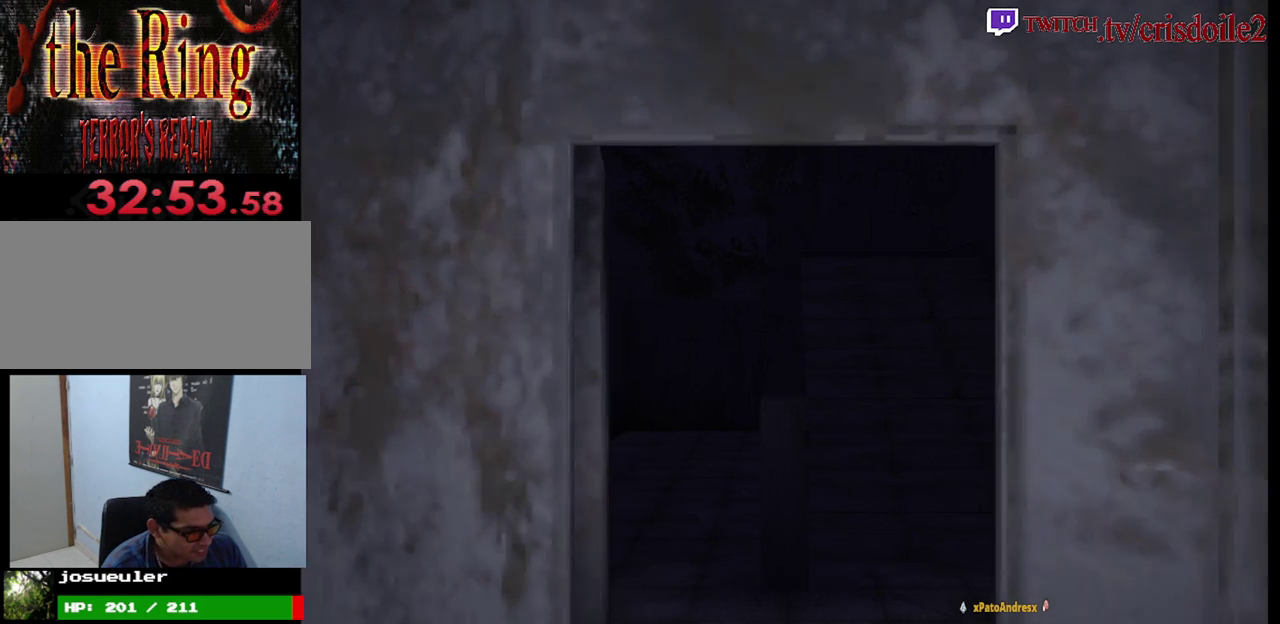
{"buttons": ["SQUARE"], "left_stick": "up", "events": [[283, "SQUARE", "down"]]}
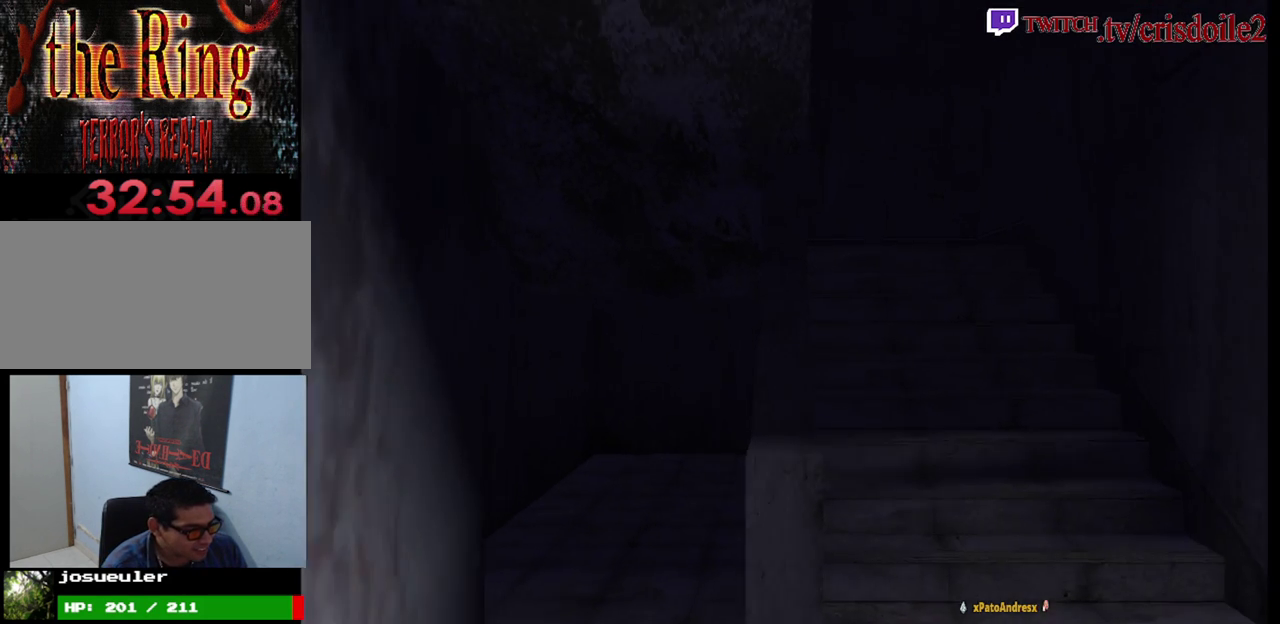
{"buttons": ["SQUARE"], "left_stick": "up-right", "events": [[133, "left_stick", "up-right"]]}
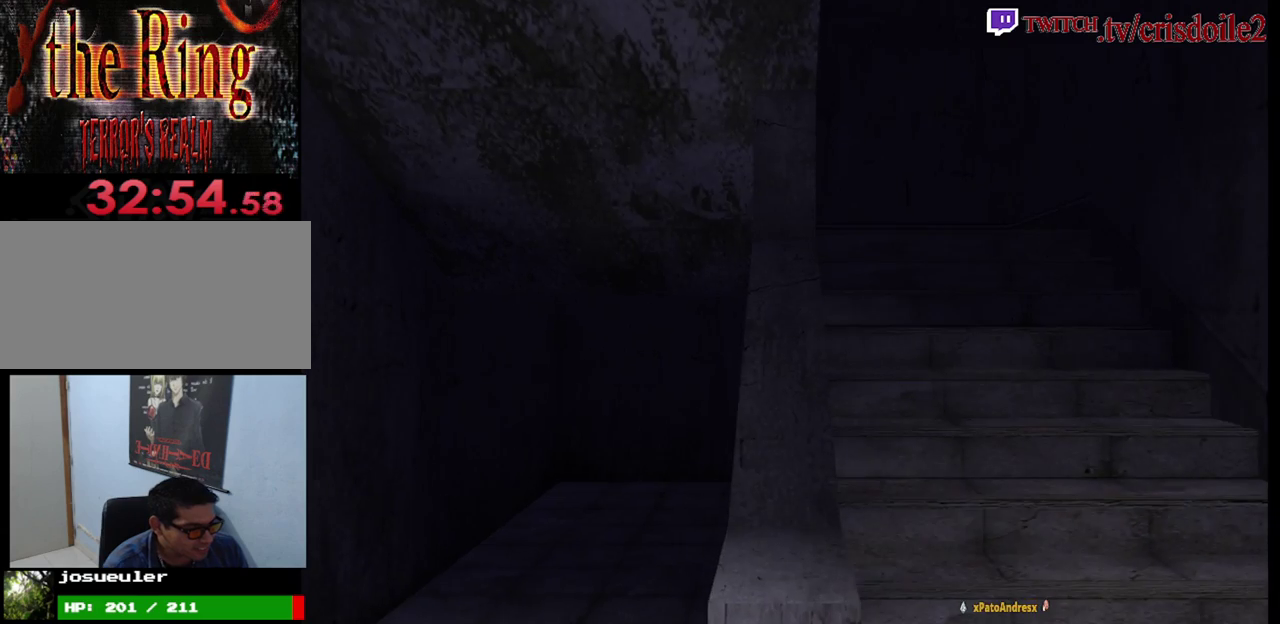
{"buttons": [], "left_stick": "up-left", "events": [[267, "left_stick", "up"], [300, "CROSS", "down"], [317, "left_stick", "up-left"], [417, "SQUARE", "up"], [500, "CROSS", "up"]]}
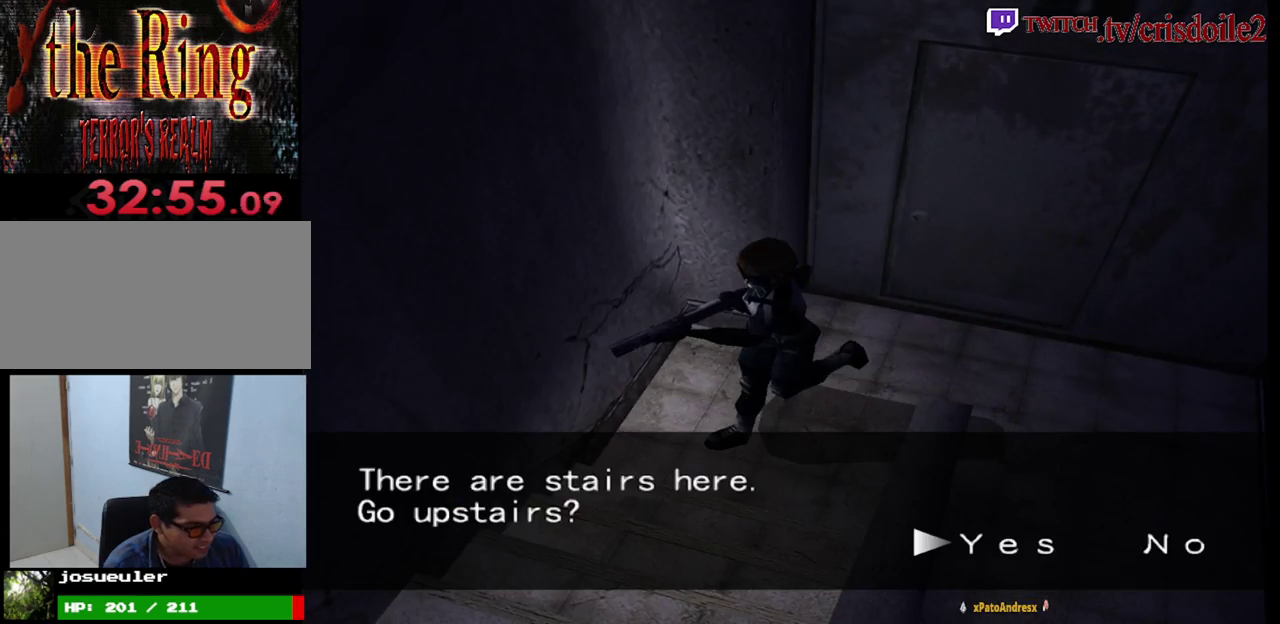
{"buttons": ["CROSS"], "left_stick": "center", "events": [[50, "CROSS", "down"], [117, "CROSS", "up"], [167, "CROSS", "down"], [217, "left_stick", "center"], [233, "CROSS", "up"], [300, "CROSS", "down"], [367, "CROSS", "up"], [433, "CROSS", "down"]]}
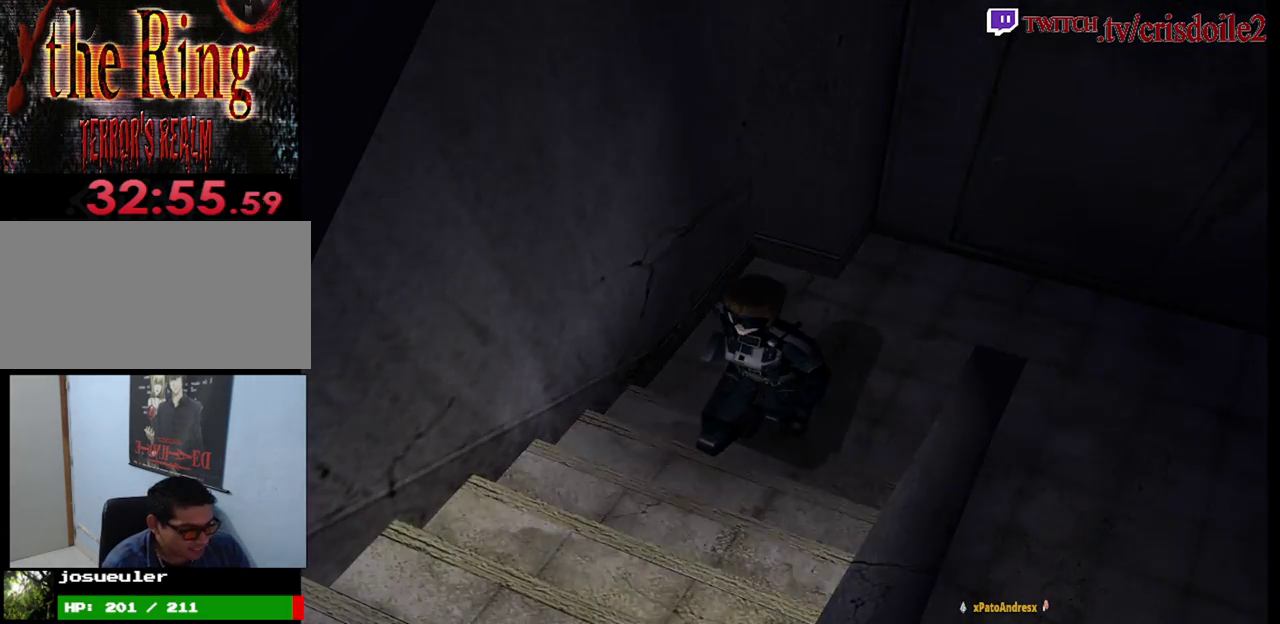
{"buttons": [], "left_stick": "center", "events": [[17, "CROSS", "up"]]}
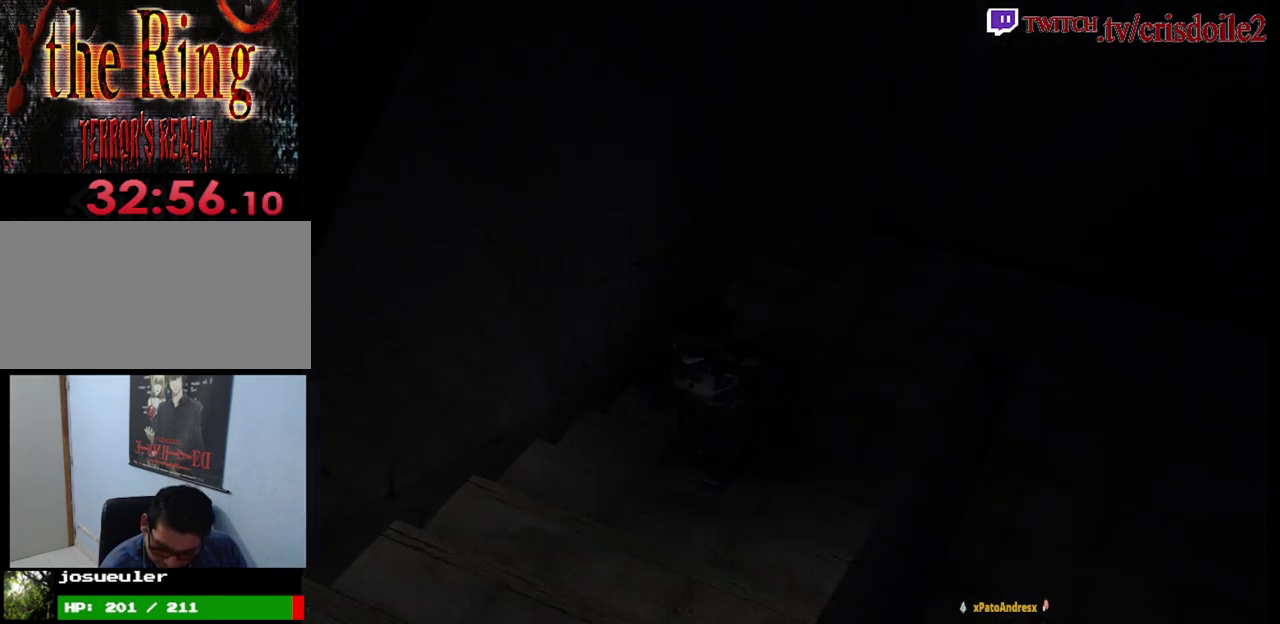
{"buttons": [], "left_stick": "center", "events": []}
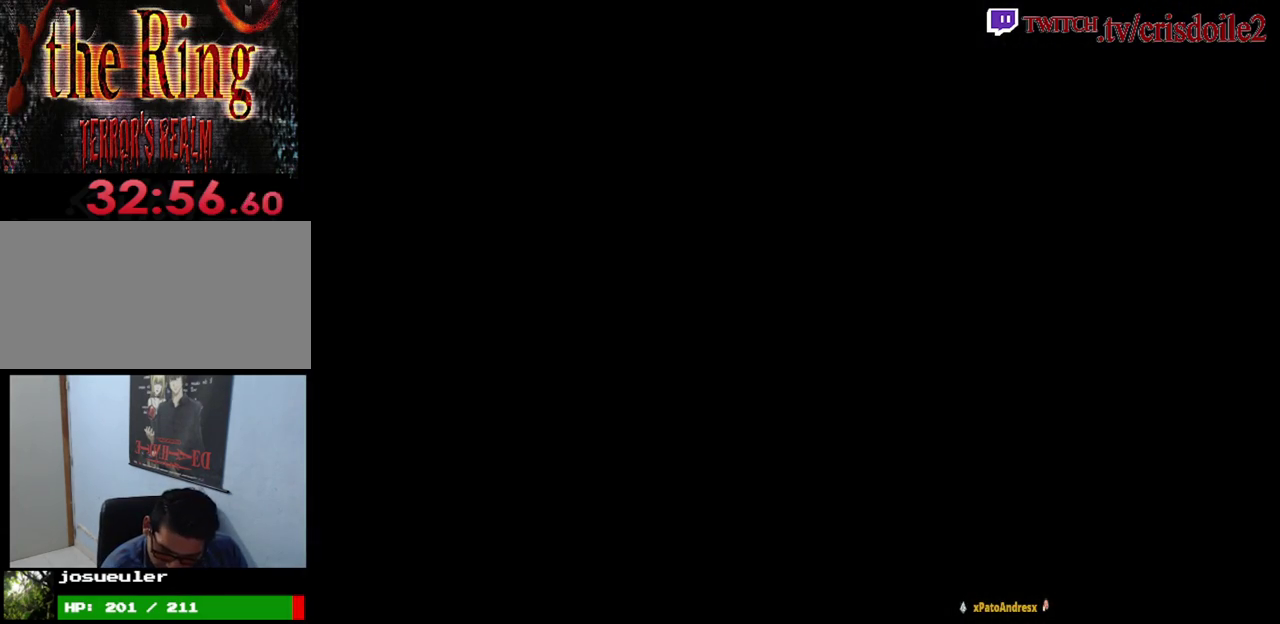
{"buttons": [], "left_stick": "center", "events": []}
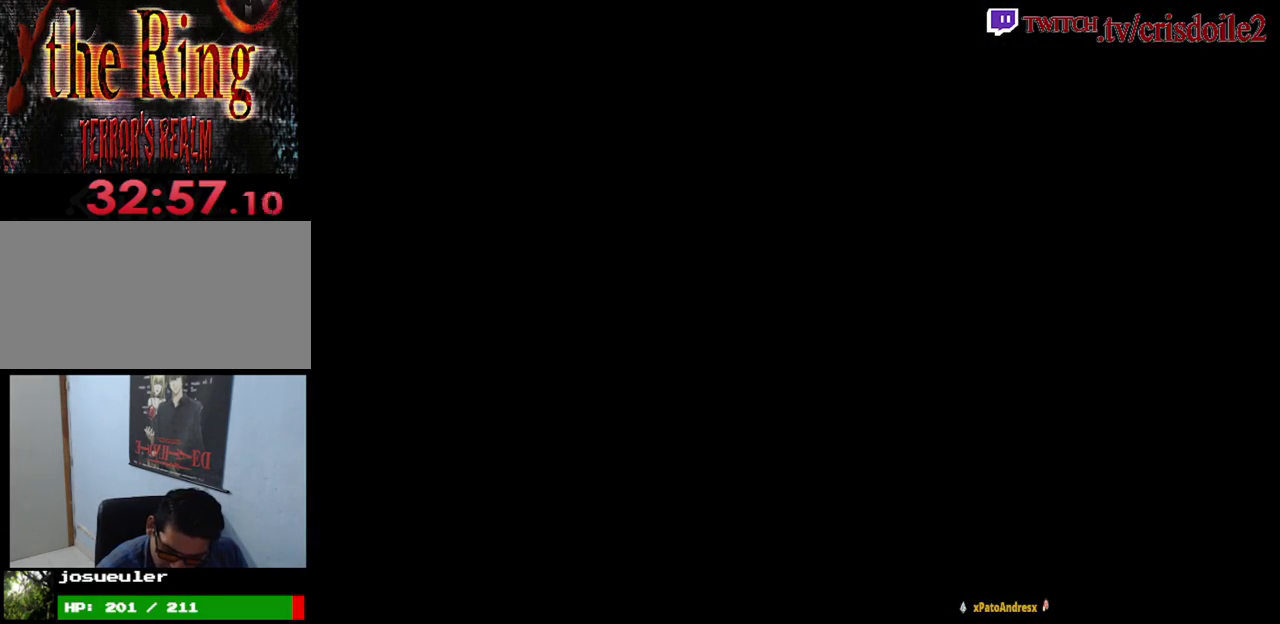
{"buttons": [], "left_stick": "center", "events": []}
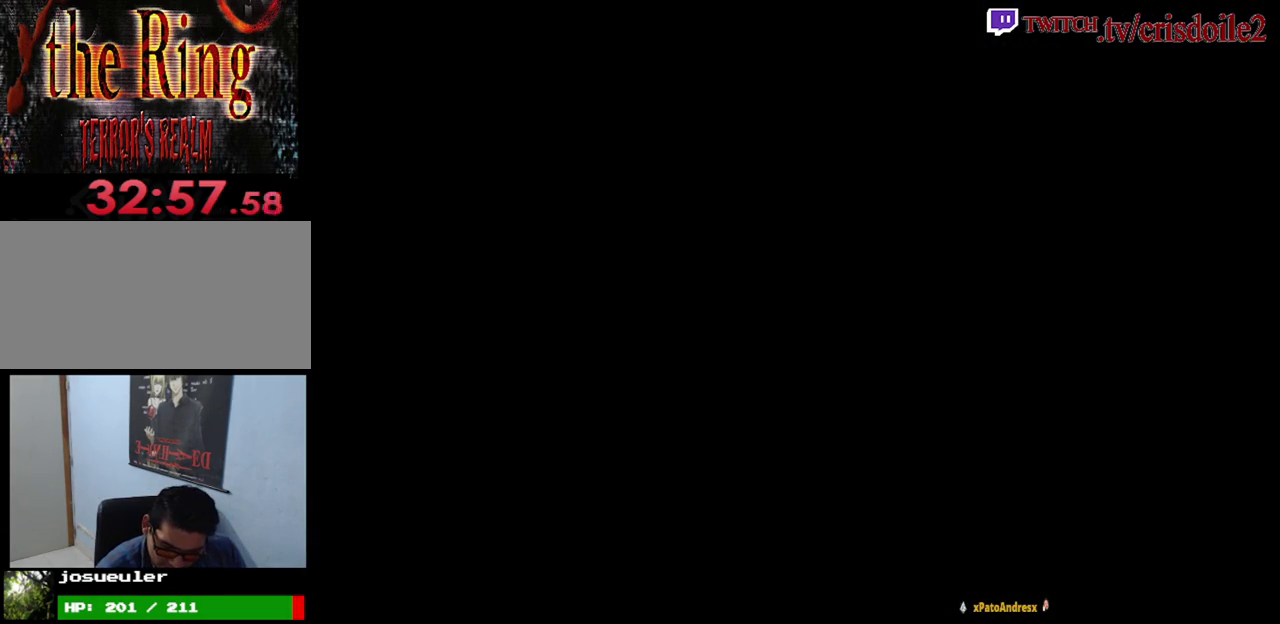
{"buttons": [], "left_stick": "center", "events": []}
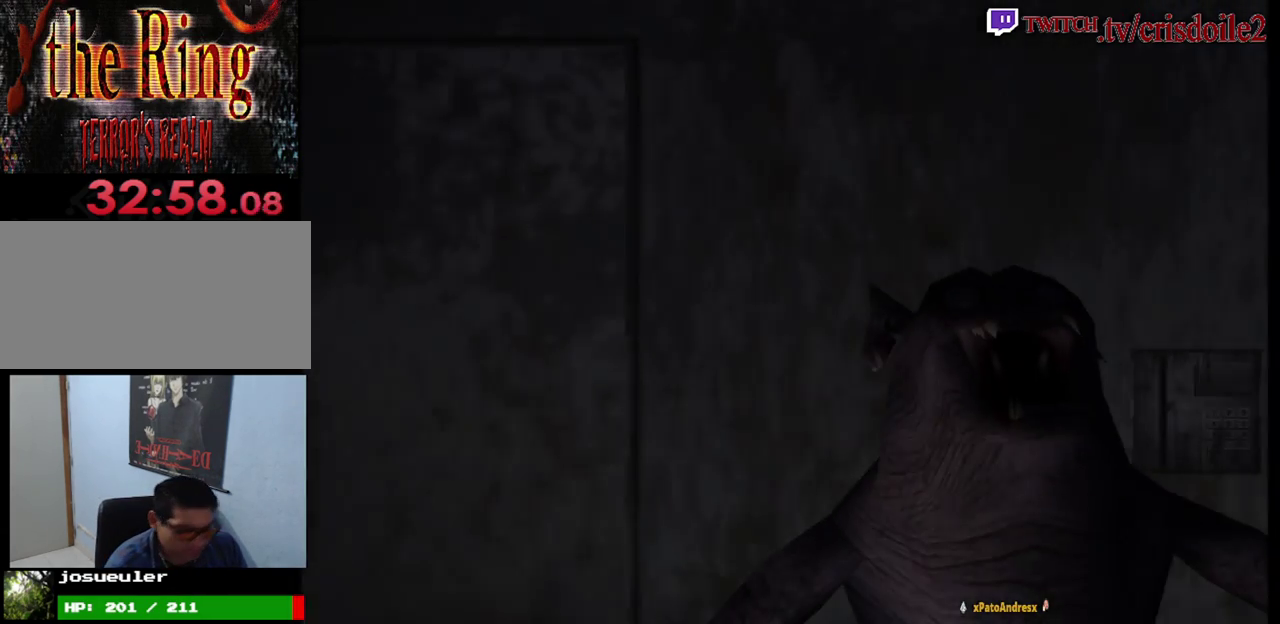
{"buttons": ["SQUARE"], "left_stick": "up-left", "events": [[400, "left_stick", "up-left"], [450, "SQUARE", "down"]]}
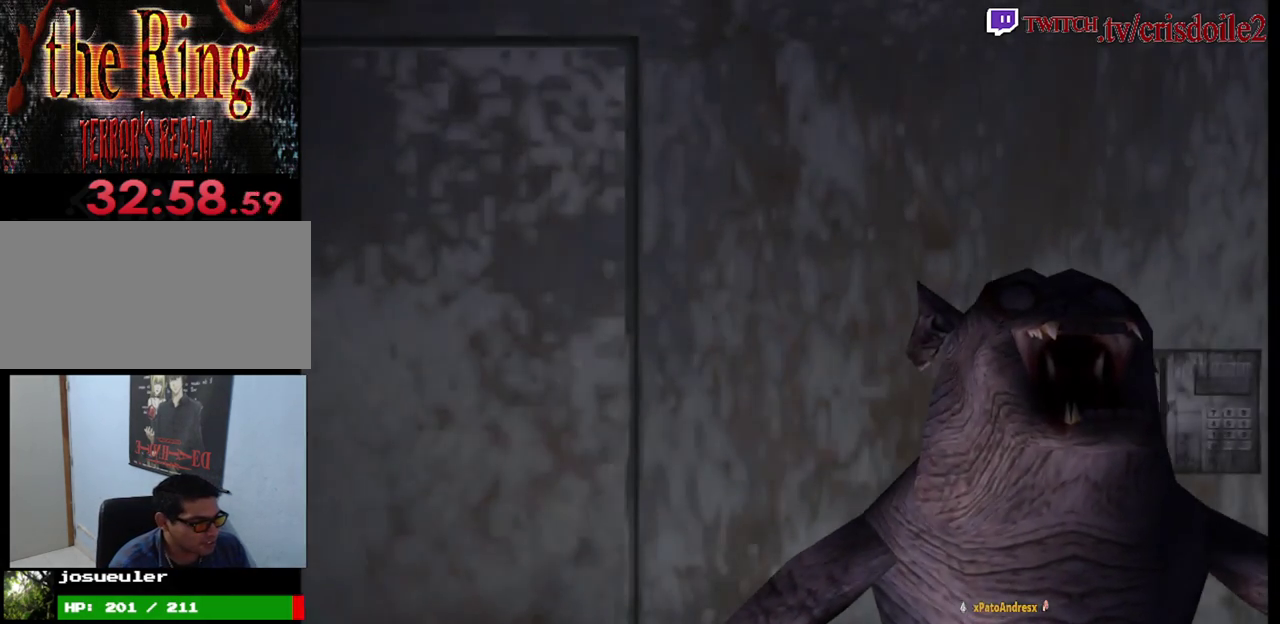
{"buttons": ["SQUARE"], "left_stick": "up-left", "events": []}
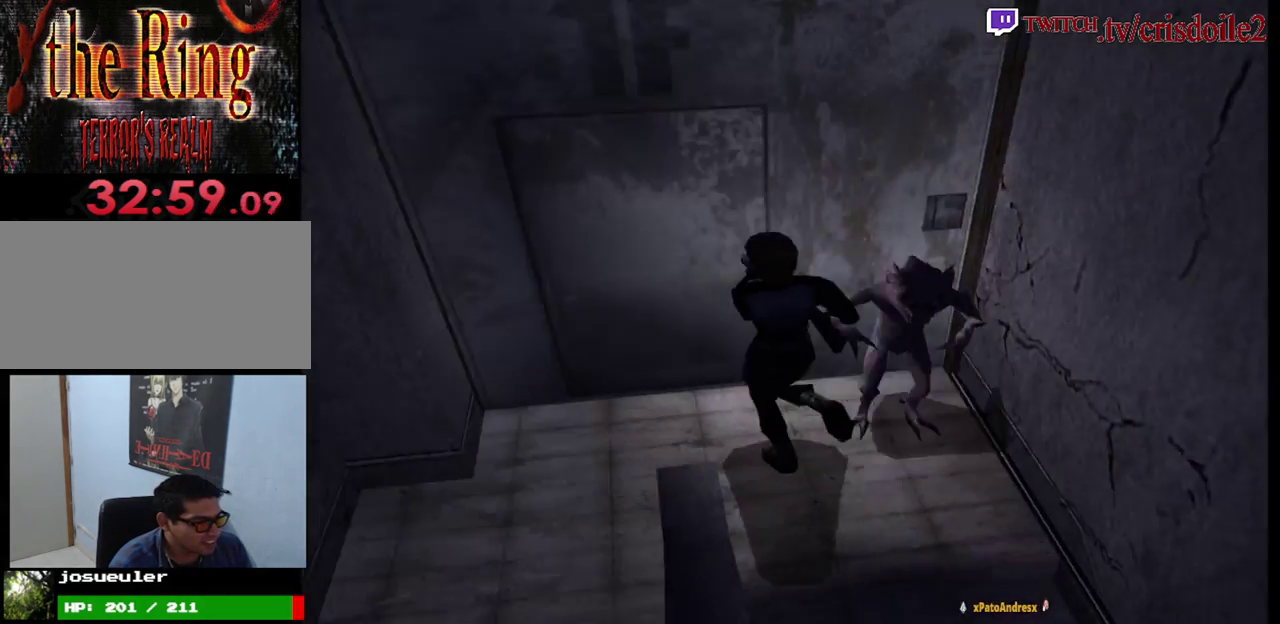
{"buttons": ["CROSS"], "left_stick": "center", "events": [[100, "CROSS", "down"], [150, "left_stick", "up-right"], [200, "CROSS", "up"], [233, "SQUARE", "up"], [250, "CROSS", "down"], [250, "left_stick", "up"], [317, "CROSS", "up"], [367, "CROSS", "down"], [383, "left_stick", "center"]]}
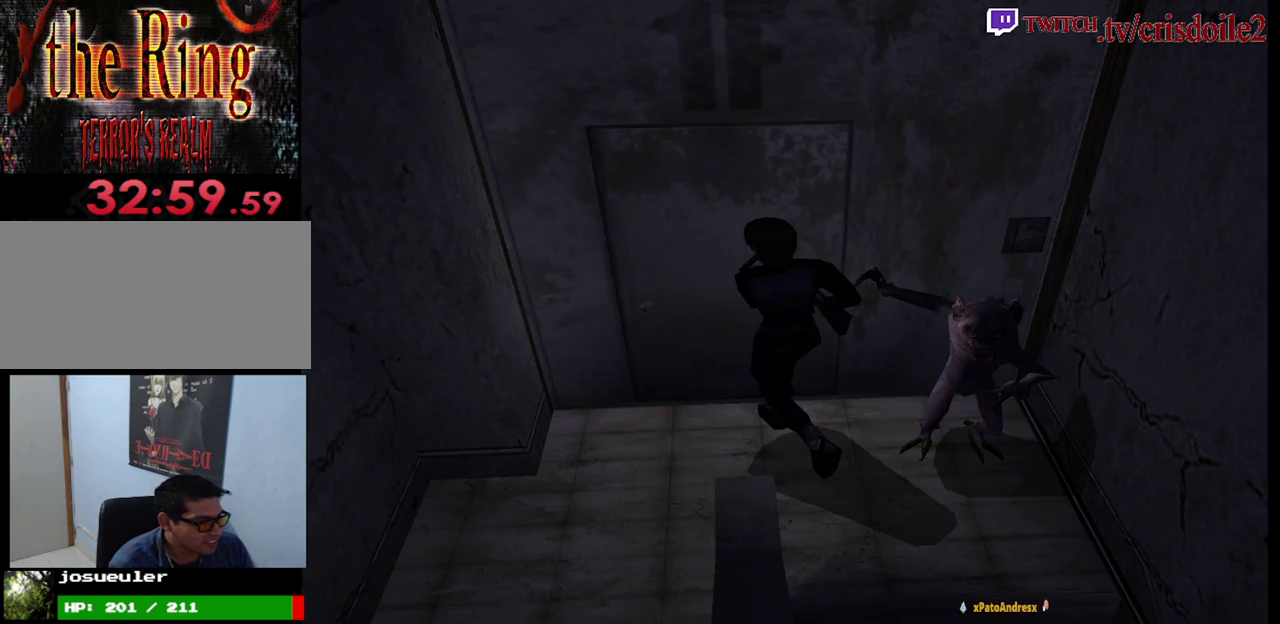
{"buttons": [], "left_stick": "center", "events": [[17, "CROSS", "up"], [83, "CROSS", "down"], [167, "CROSS", "up"]]}
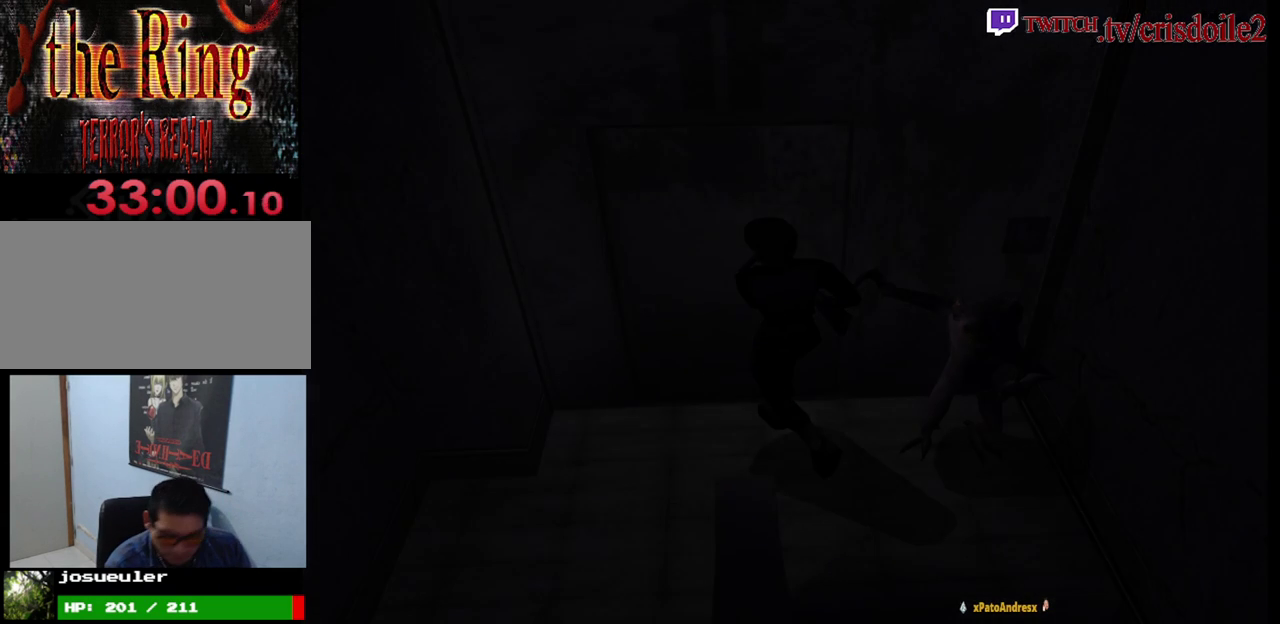
{"buttons": [], "left_stick": "center", "events": []}
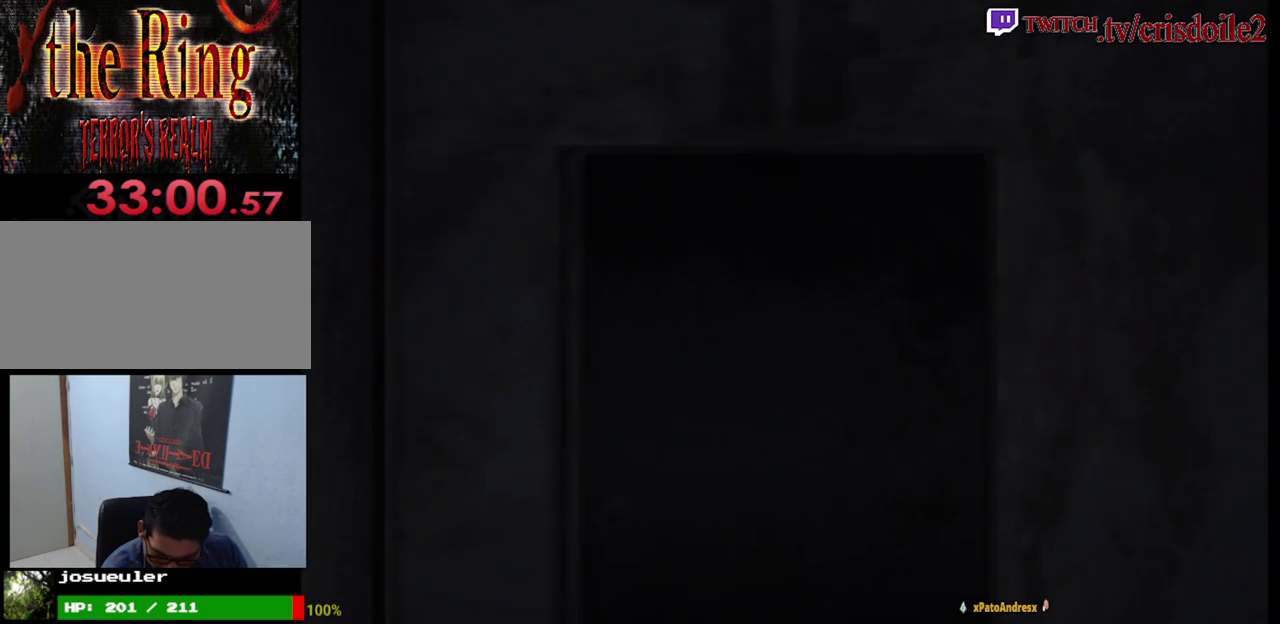
{"buttons": [], "left_stick": "center", "events": []}
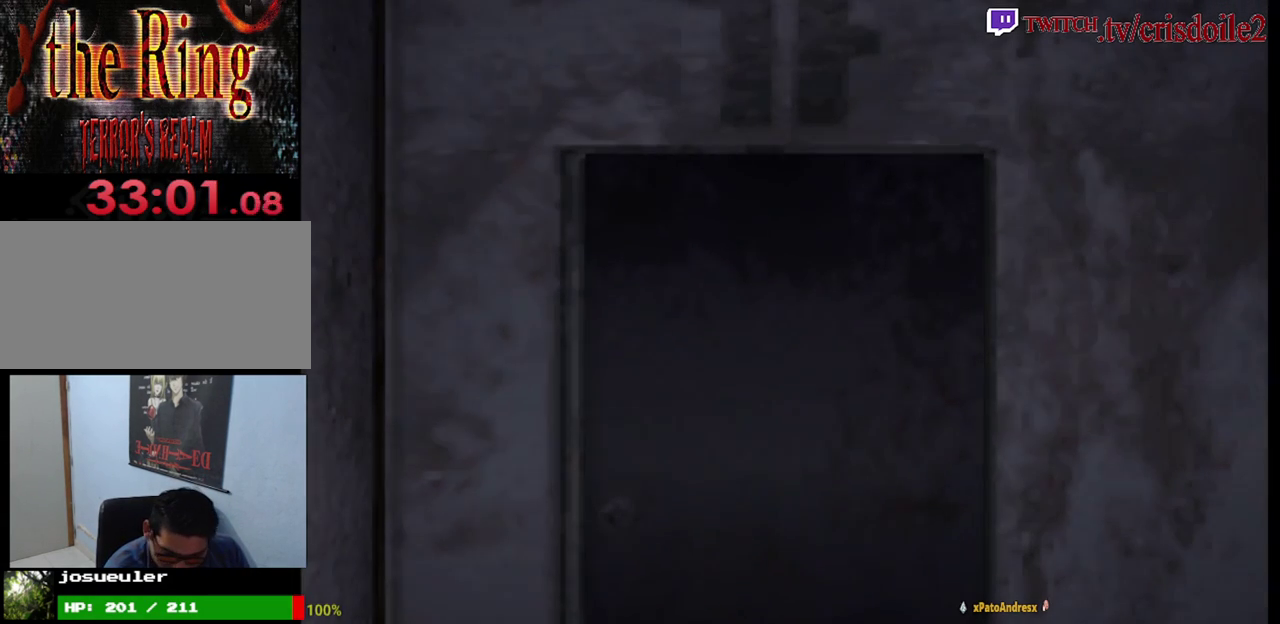
{"buttons": [], "left_stick": "center", "events": []}
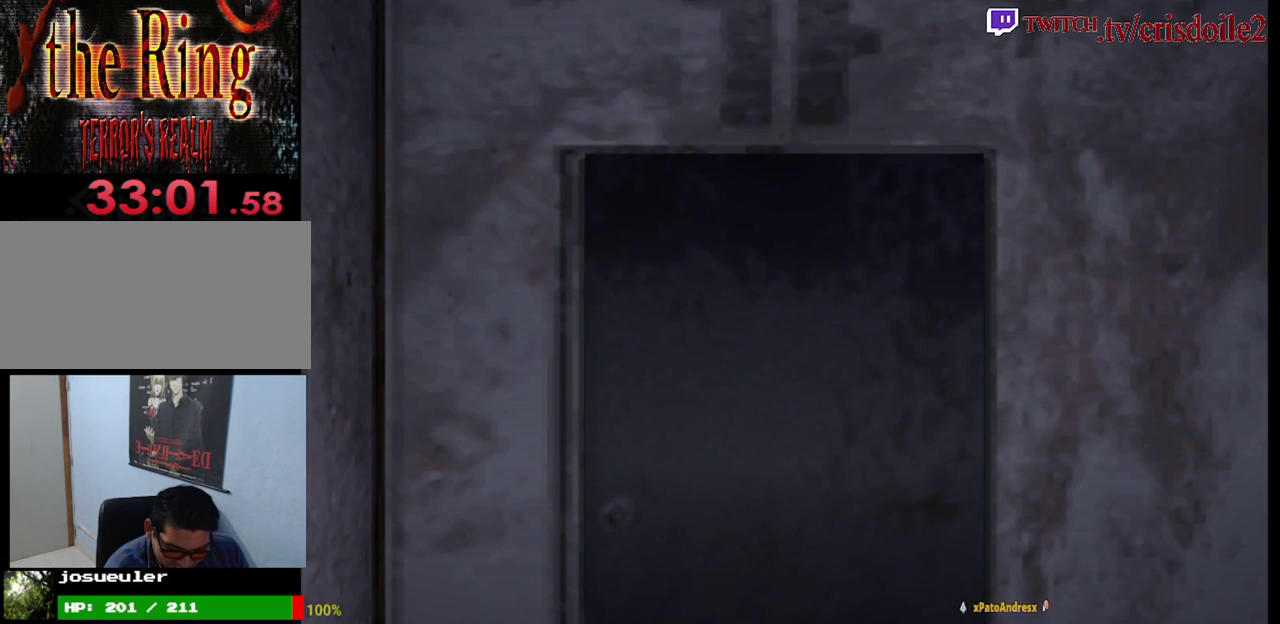
{"buttons": [], "left_stick": "center", "events": []}
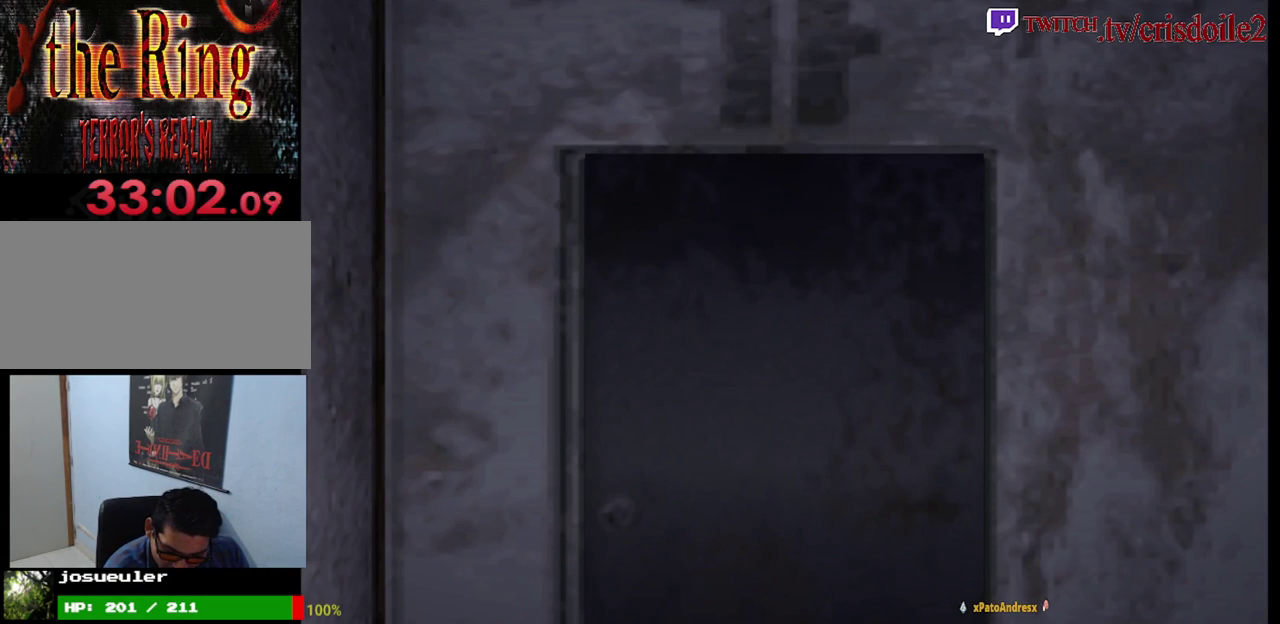
{"buttons": [], "left_stick": "center", "events": []}
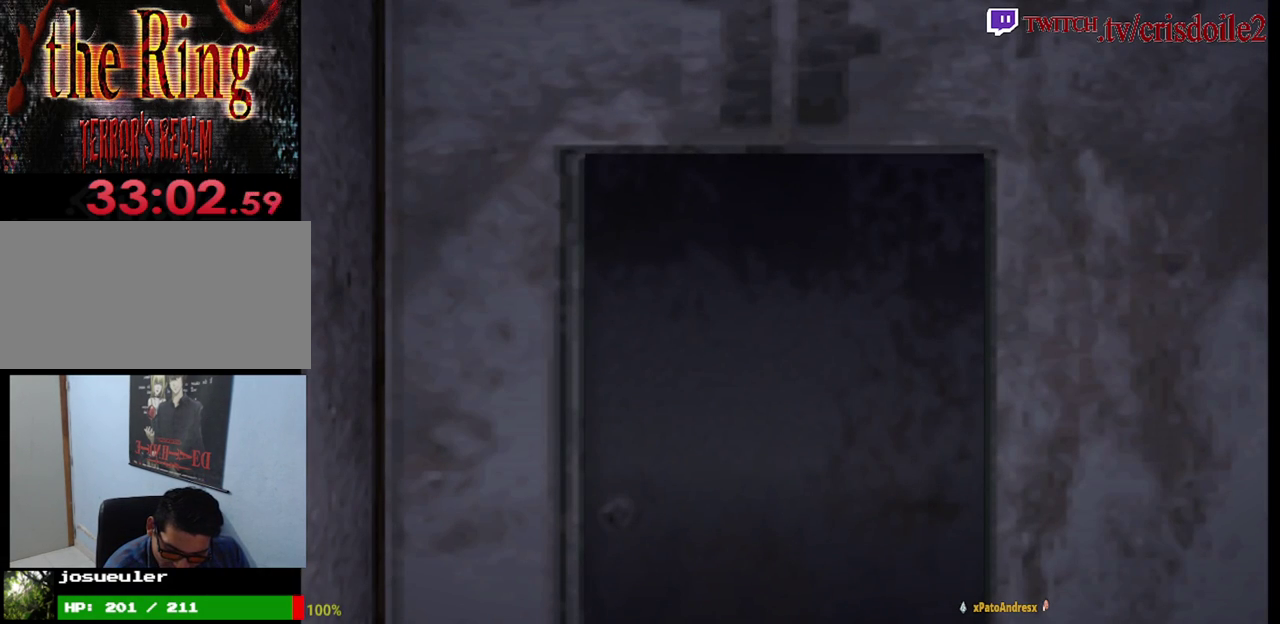
{"buttons": [], "left_stick": "center", "events": []}
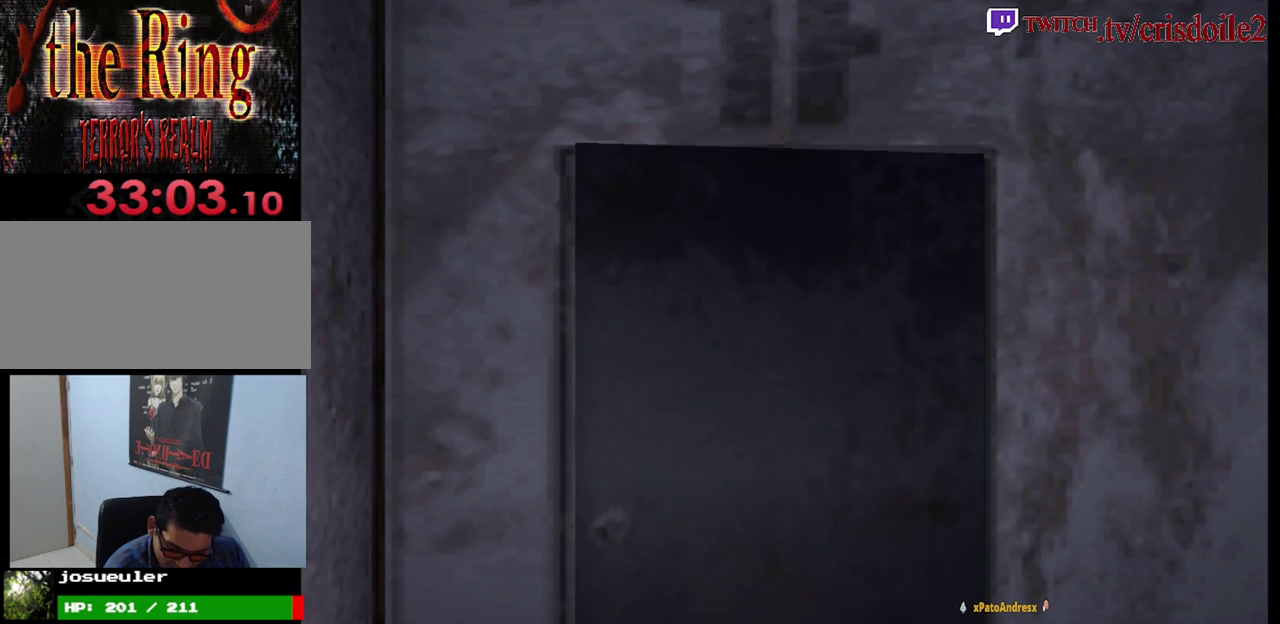
{"buttons": [], "left_stick": "center", "events": []}
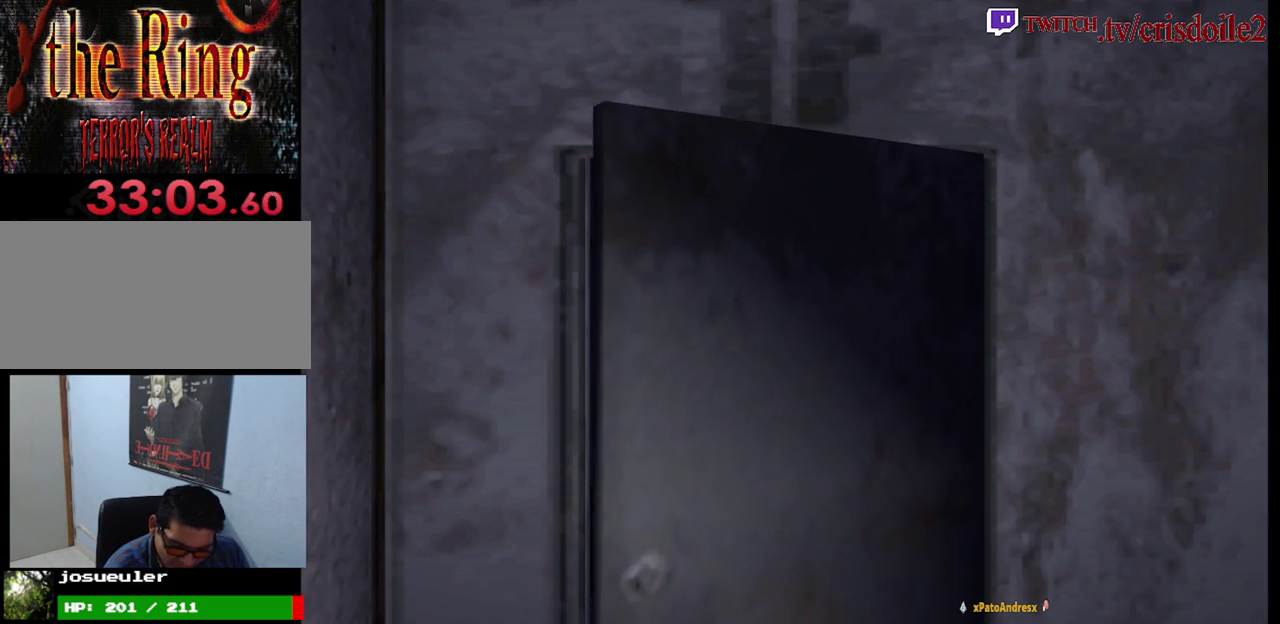
{"buttons": [], "left_stick": "center", "events": []}
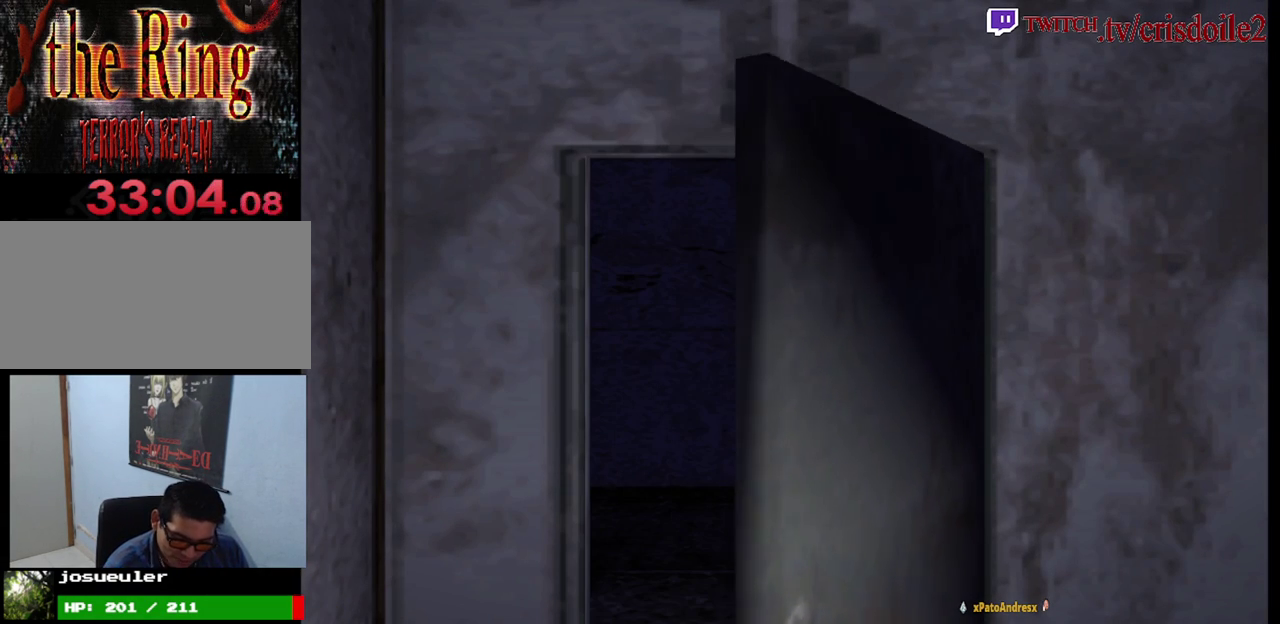
{"buttons": [], "left_stick": "center", "events": []}